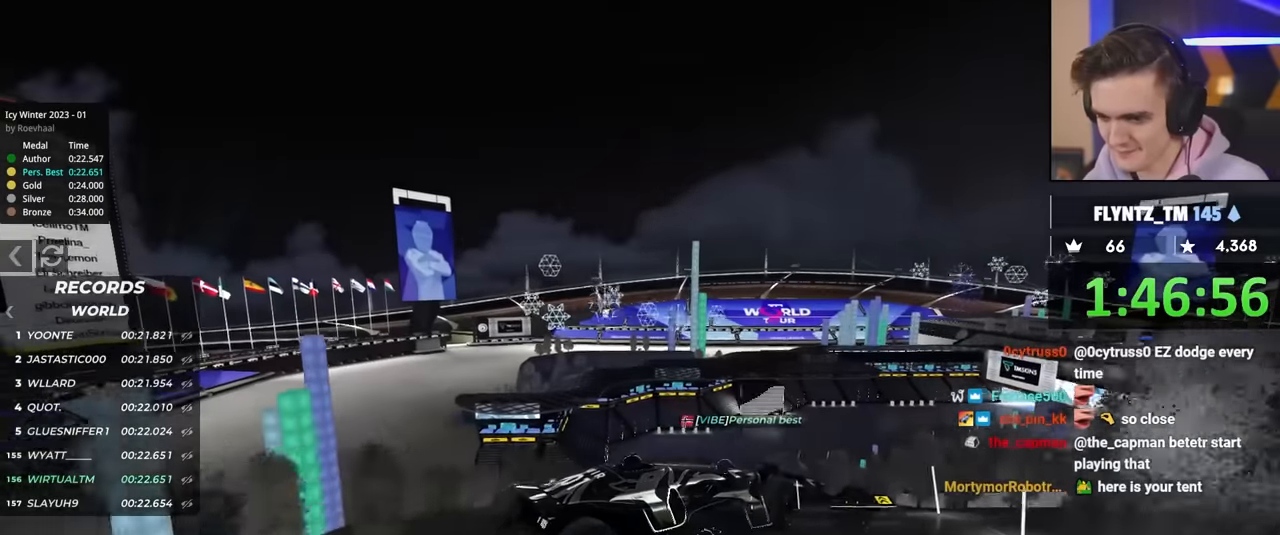
Gameplay with keyboard; each line is a JSON object with the keys held at the frame after it. "events" lists presses ("down") and releases ("up") of "brake", "down", "left", "right" and "up" between this image and that frame as [ms after this image, input, new state], when the widget could be followed in between. No other keys are recorded. Mouse input is not recorded. Key names are as the overlay labels them; some are game actions (e.g. jump) rather than physical keys.
{"keys": ["up"], "events": [[300, "left", "up"]]}
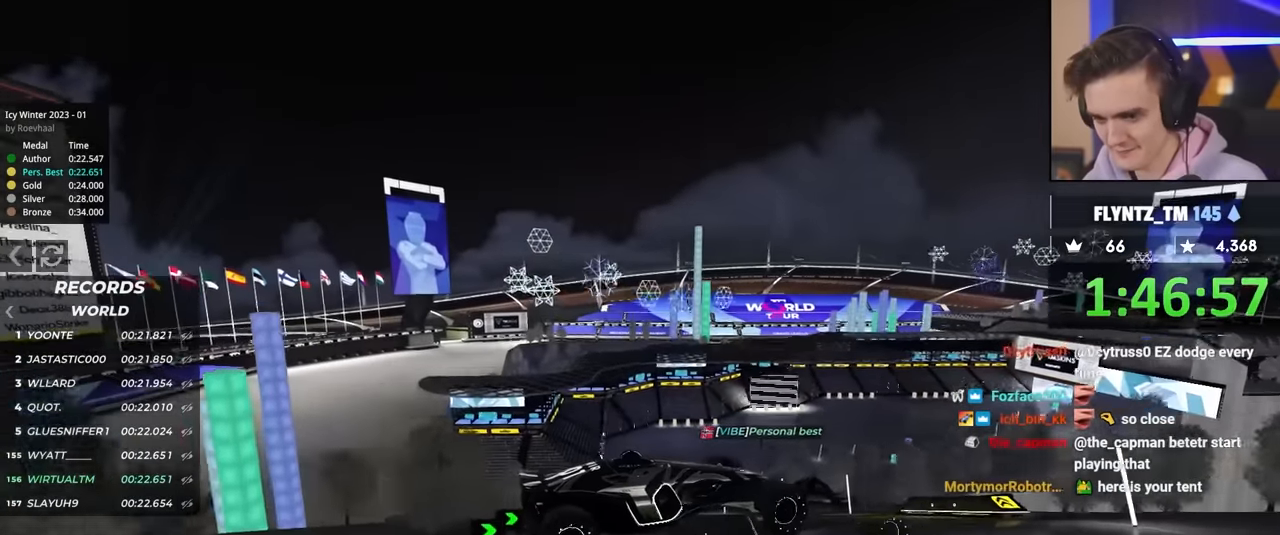
{"keys": ["up"], "events": []}
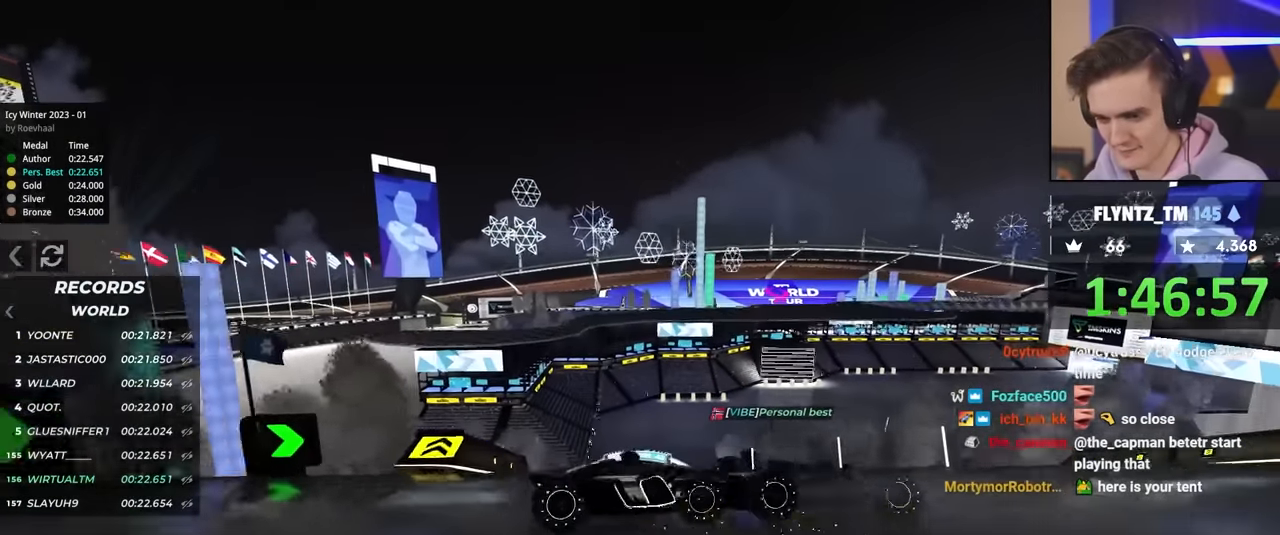
{"keys": ["left", "up"], "events": [[100, "brake", "down"], [184, "left", "down"], [334, "brake", "up"]]}
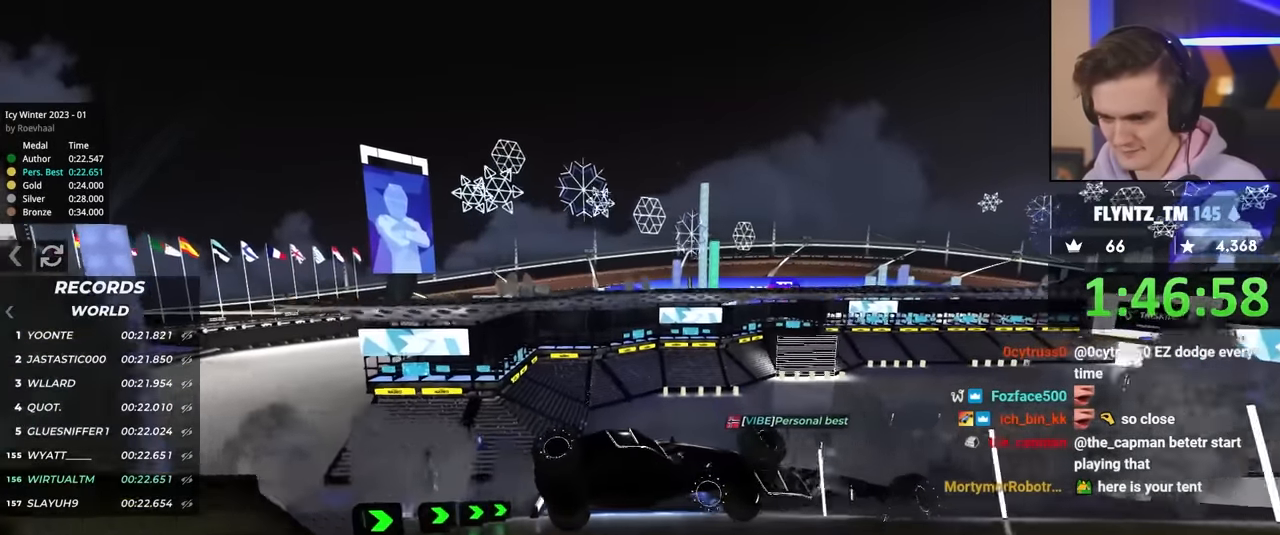
{"keys": ["left", "up"], "events": [[117, "brake", "down"], [300, "brake", "up"]]}
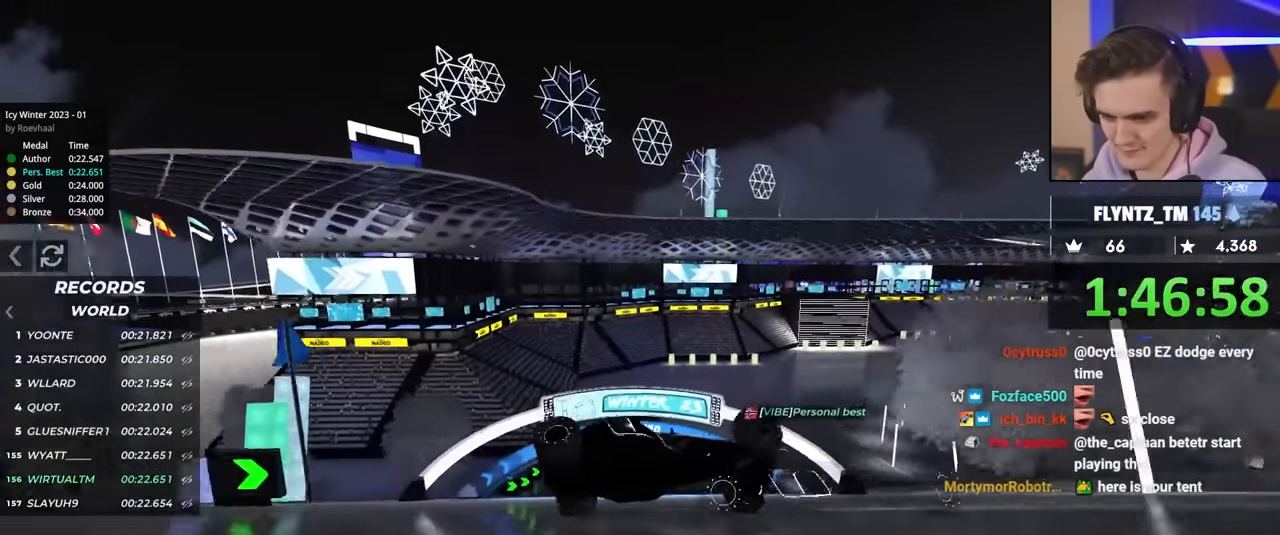
{"keys": ["left", "up"], "events": []}
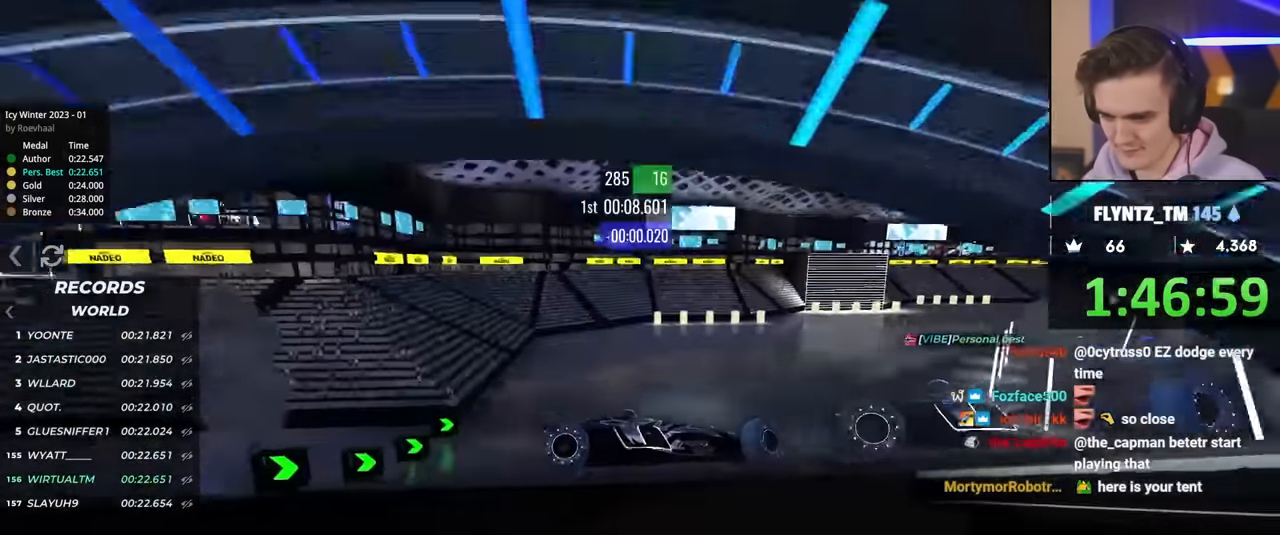
{"keys": ["up"], "events": [[100, "right", "down"], [150, "left", "up"], [234, "right", "up"]]}
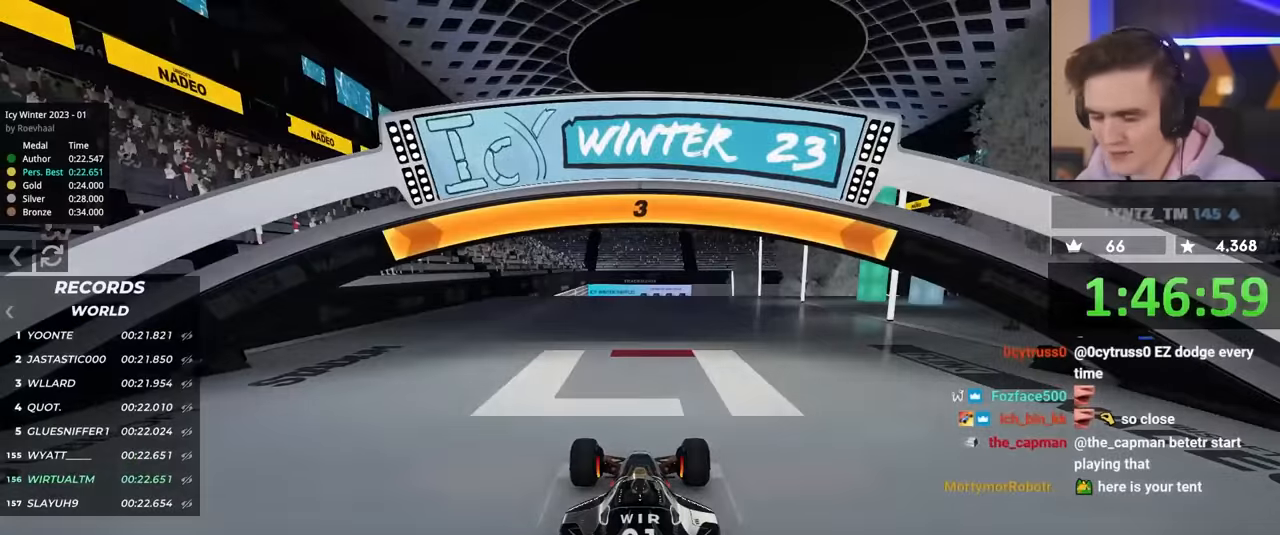
{"keys": ["up"], "events": []}
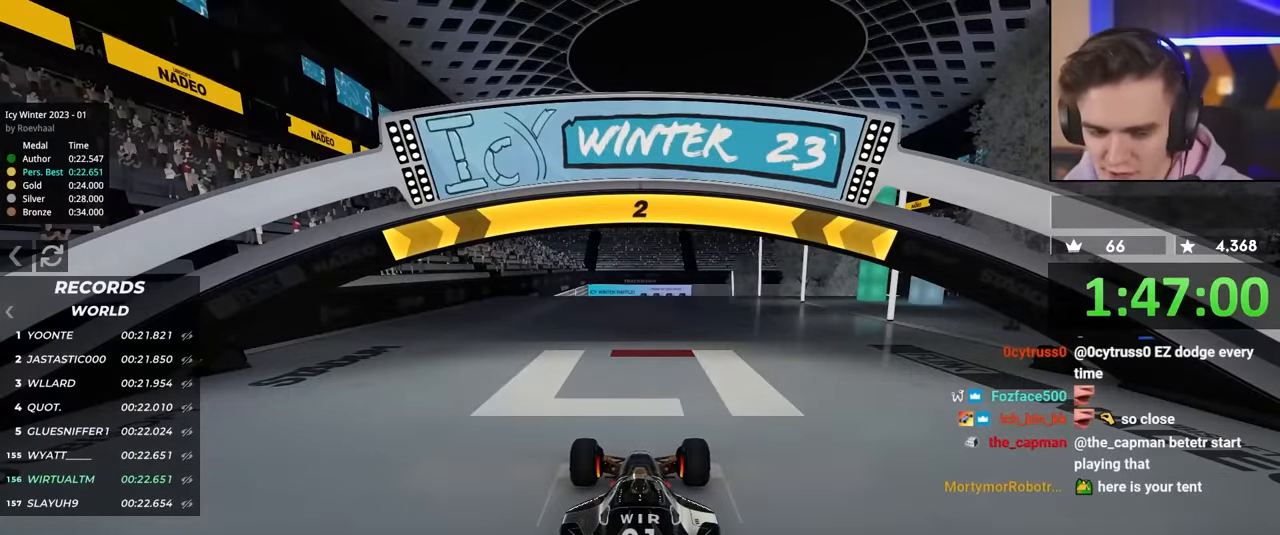
{"keys": ["up"], "events": []}
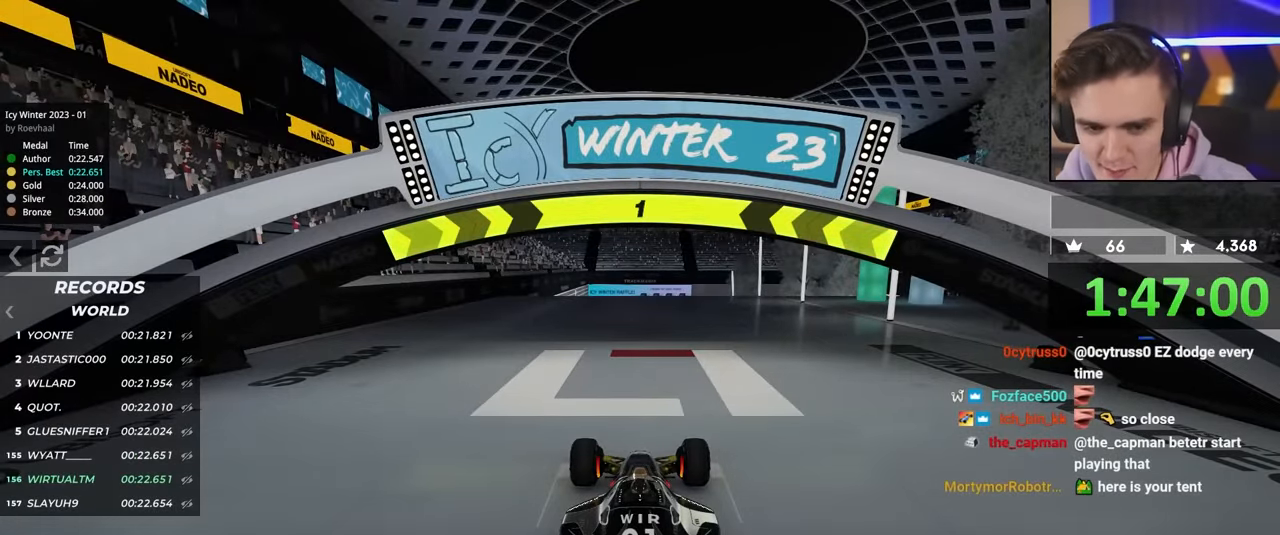
{"keys": ["up"], "events": []}
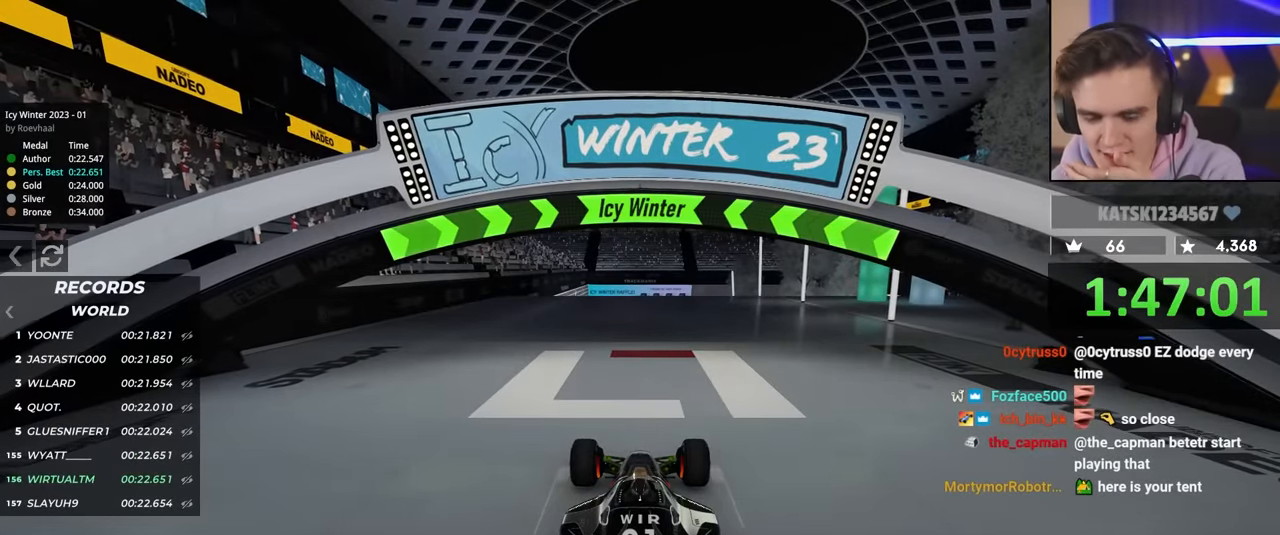
{"keys": ["up"], "events": []}
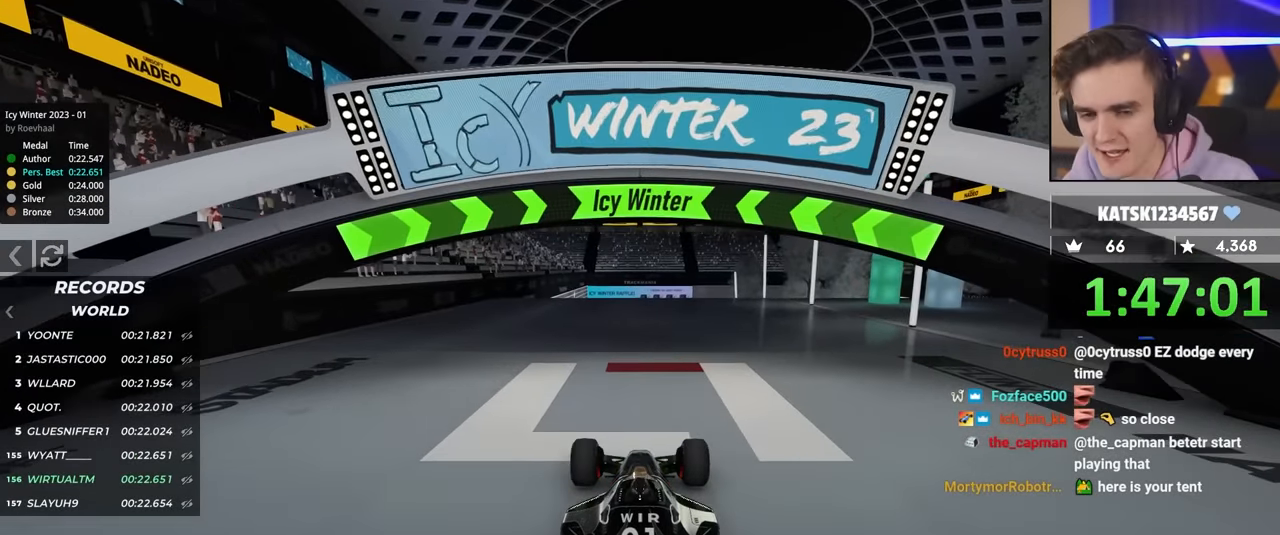
{"keys": ["up"], "events": [[317, "left", "down"], [367, "left", "up"]]}
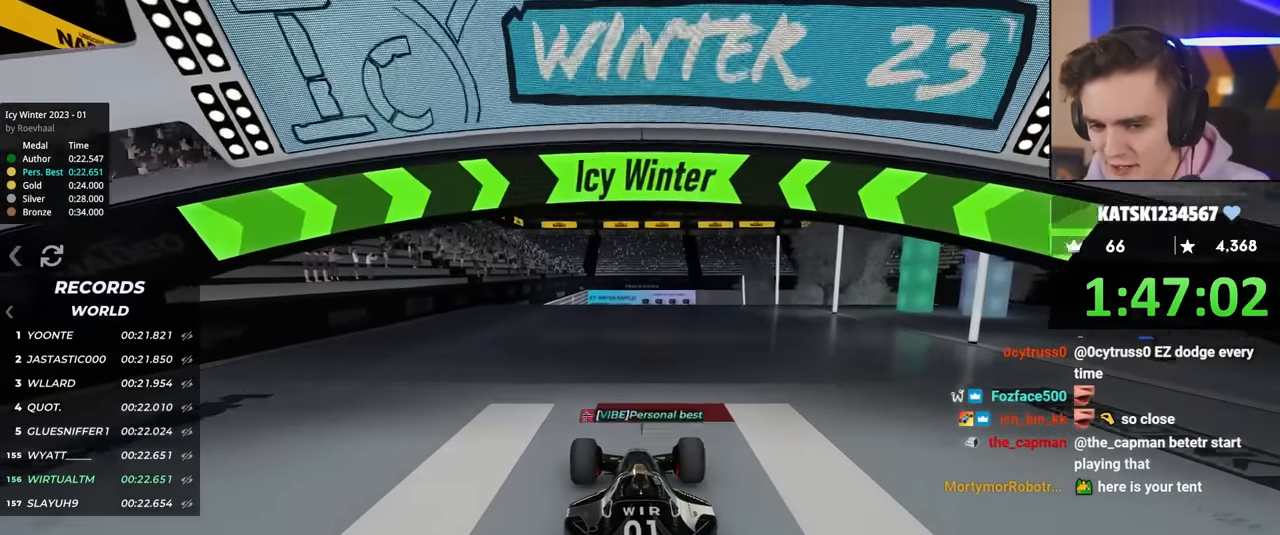
{"keys": ["up"], "events": []}
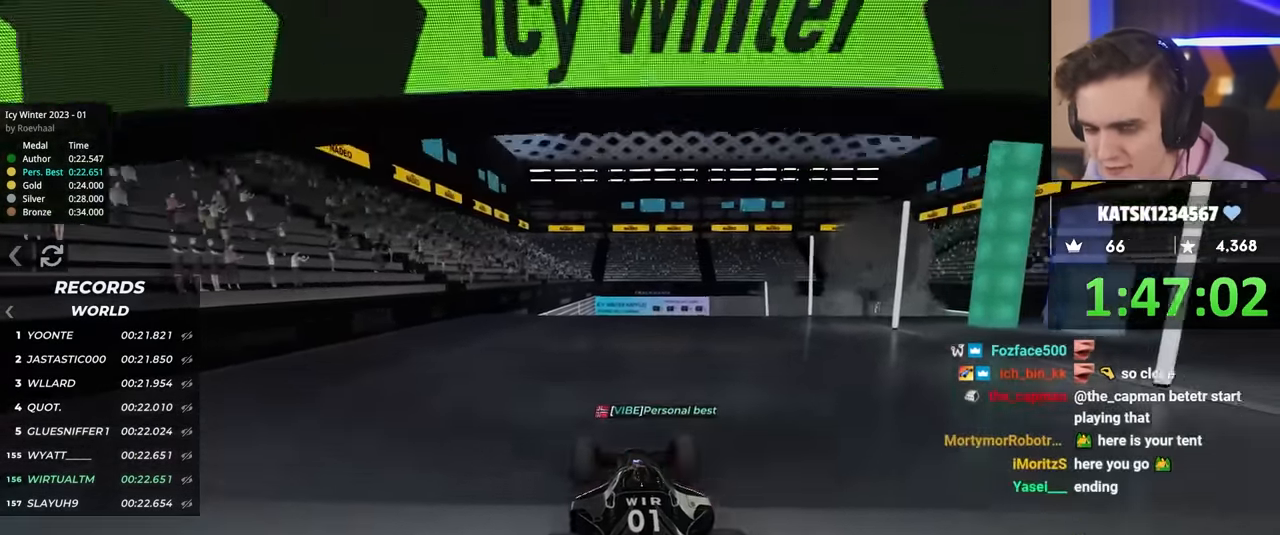
{"keys": ["up"], "events": []}
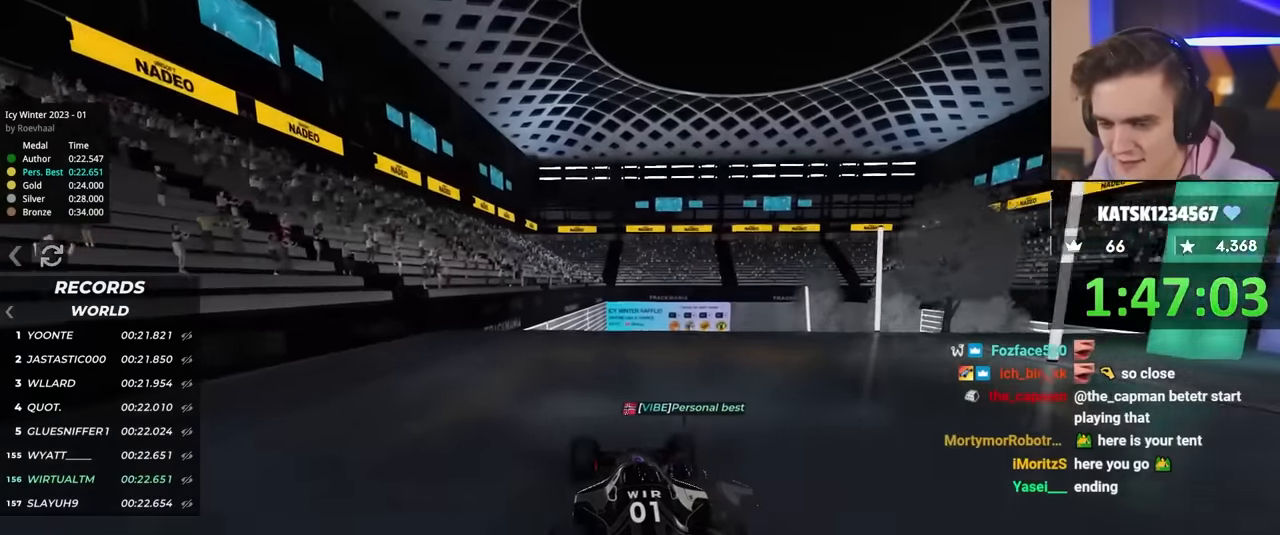
{"keys": ["up"], "events": []}
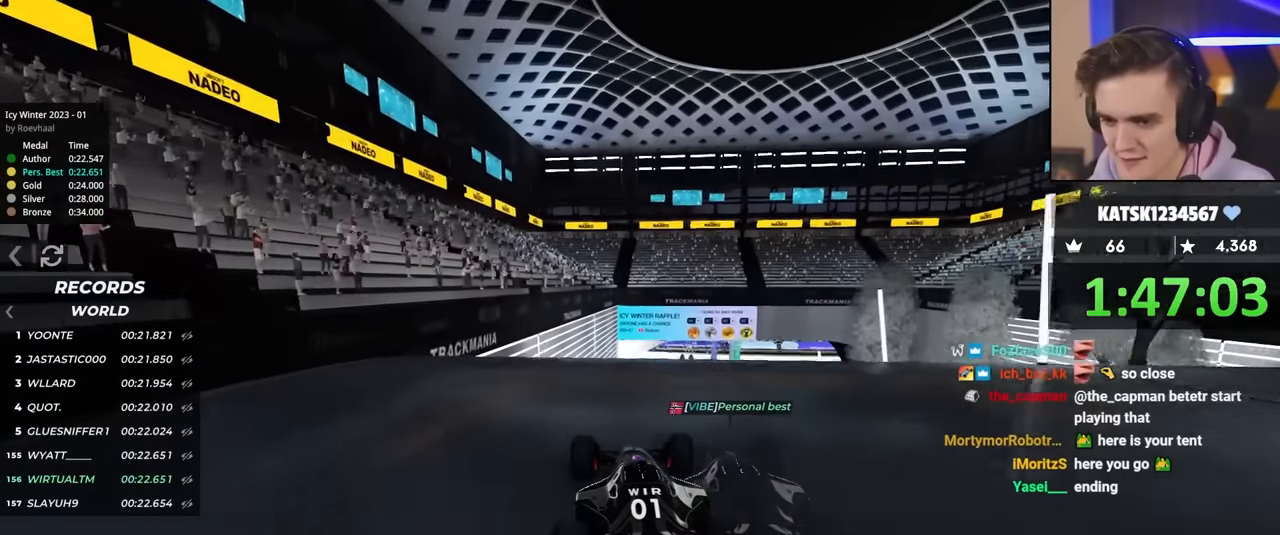
{"keys": ["up"], "events": [[384, "right", "down"], [434, "right", "up"]]}
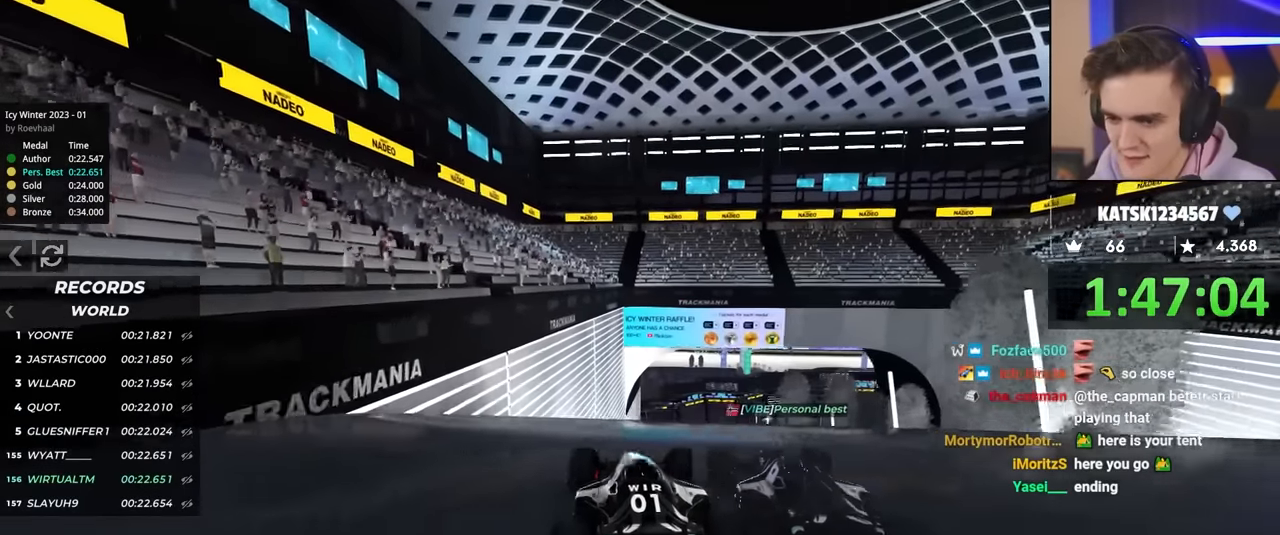
{"keys": ["up"], "events": []}
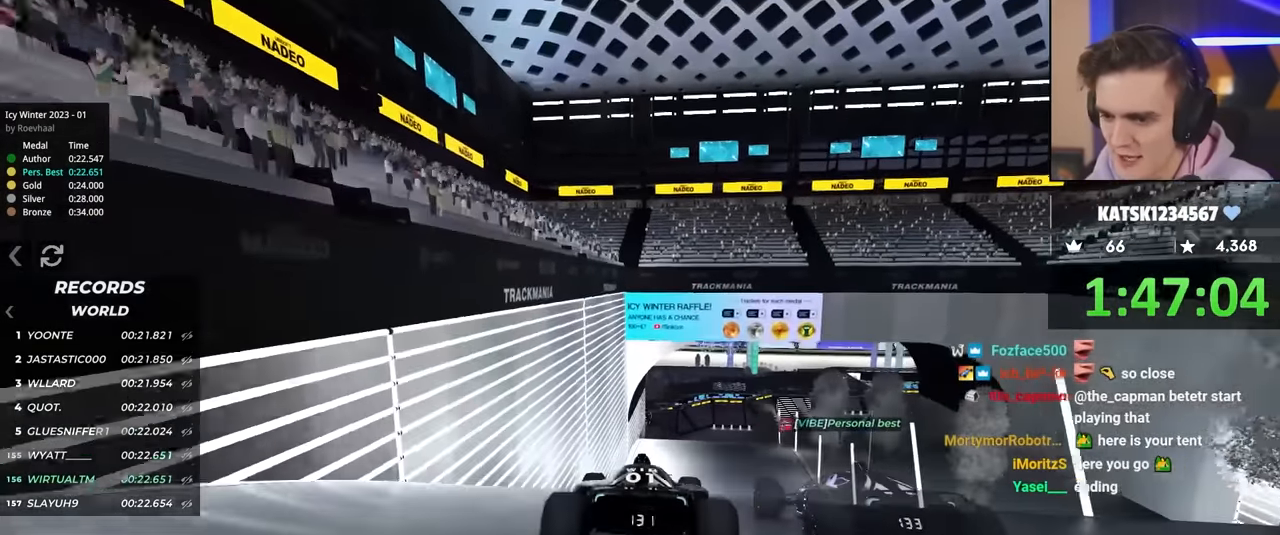
{"keys": ["up"], "events": []}
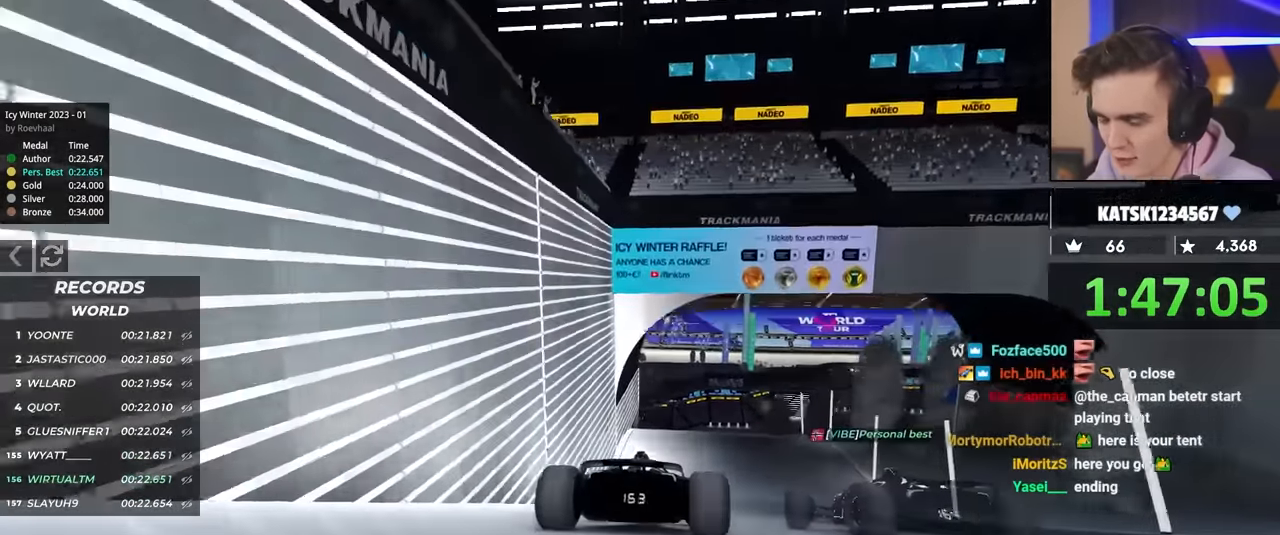
{"keys": ["up"], "events": [[417, "right", "down"], [467, "right", "up"]]}
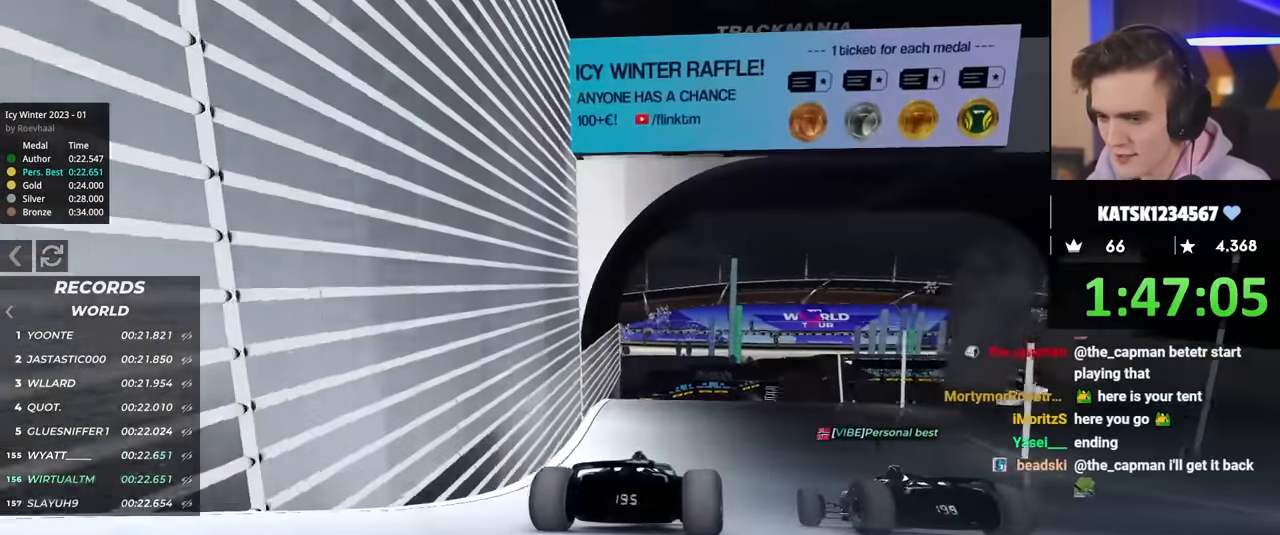
{"keys": ["right", "up"], "events": [[350, "right", "down"]]}
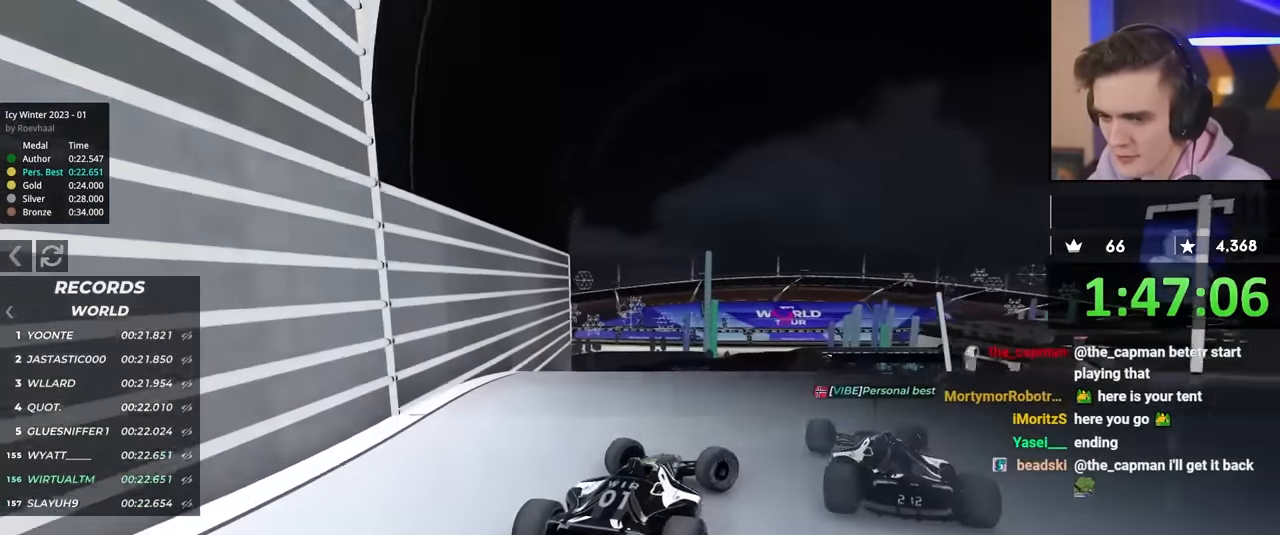
{"keys": ["brake", "up"], "events": [[134, "right", "up"], [467, "brake", "down"]]}
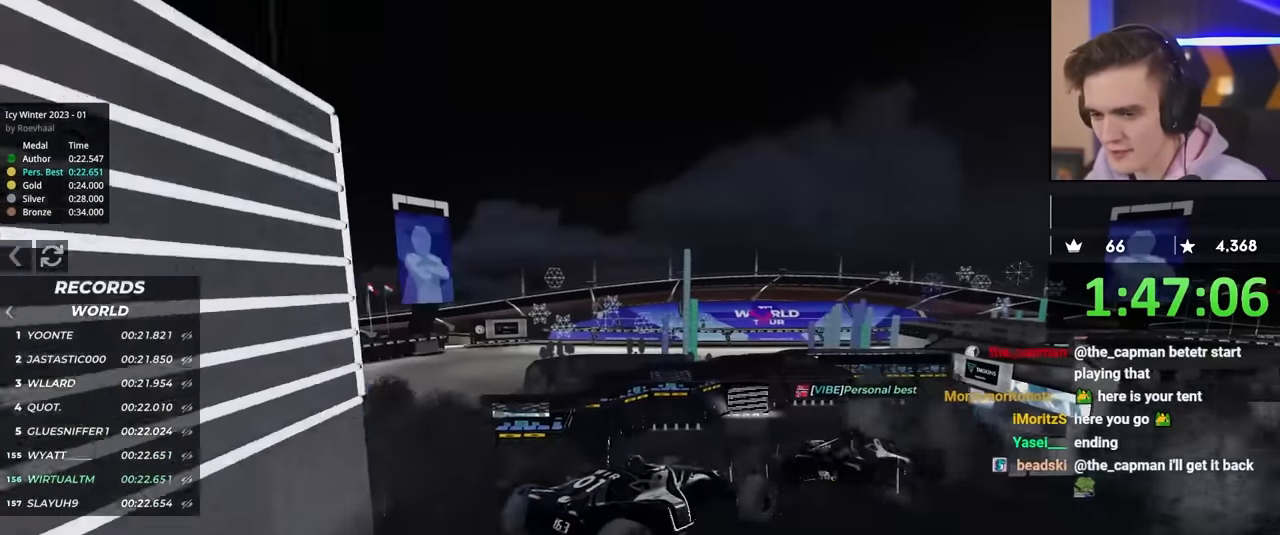
{"keys": ["up"], "events": [[100, "brake", "up"]]}
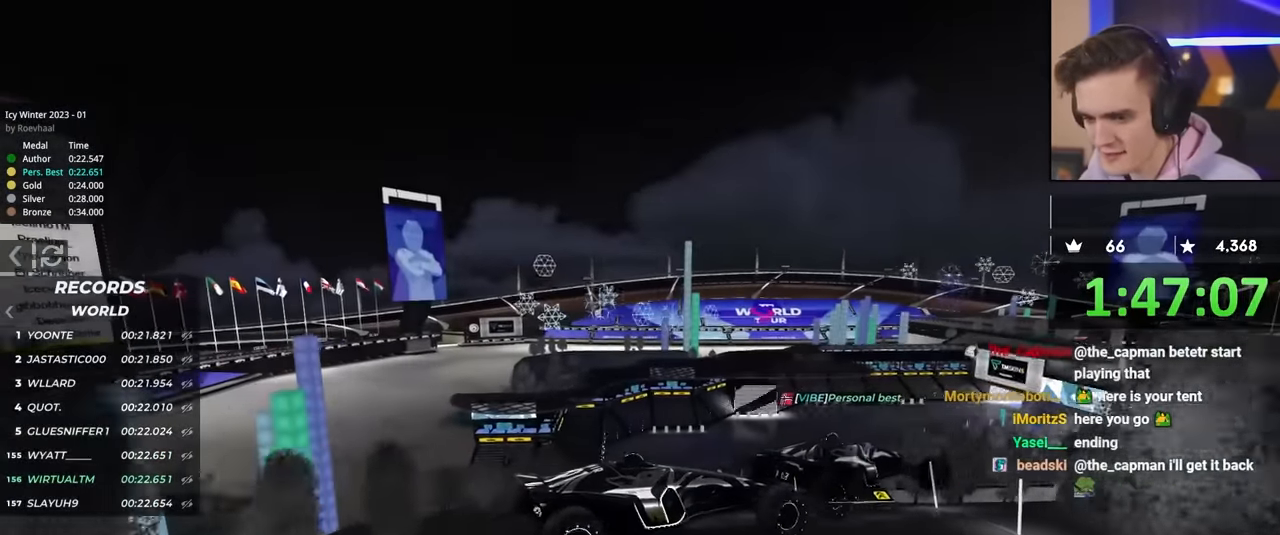
{"keys": ["up"], "events": []}
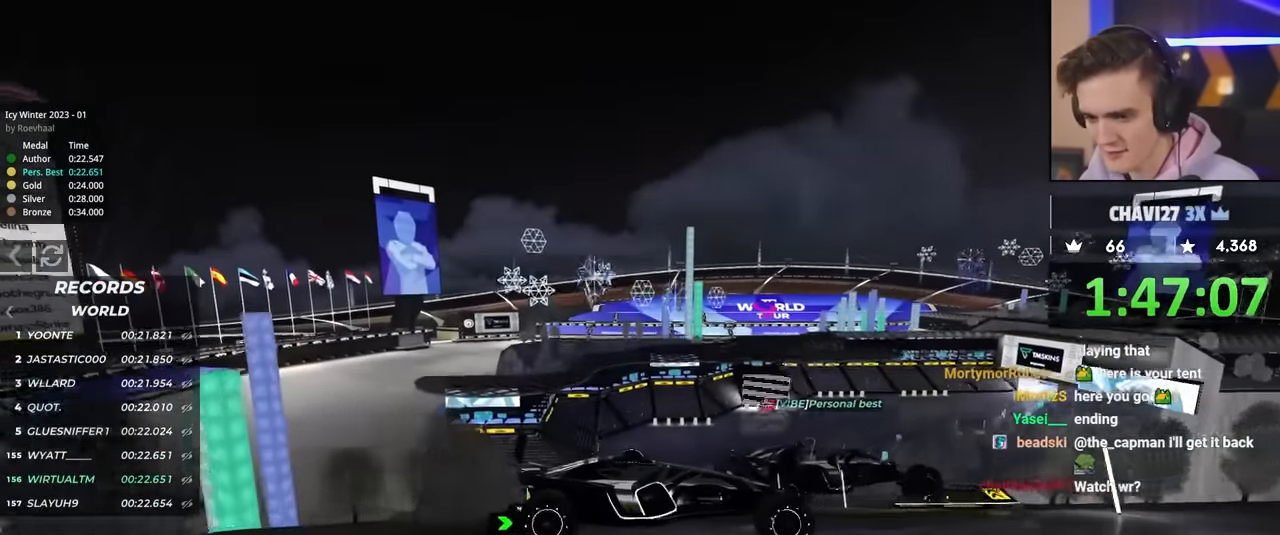
{"keys": ["up"], "events": []}
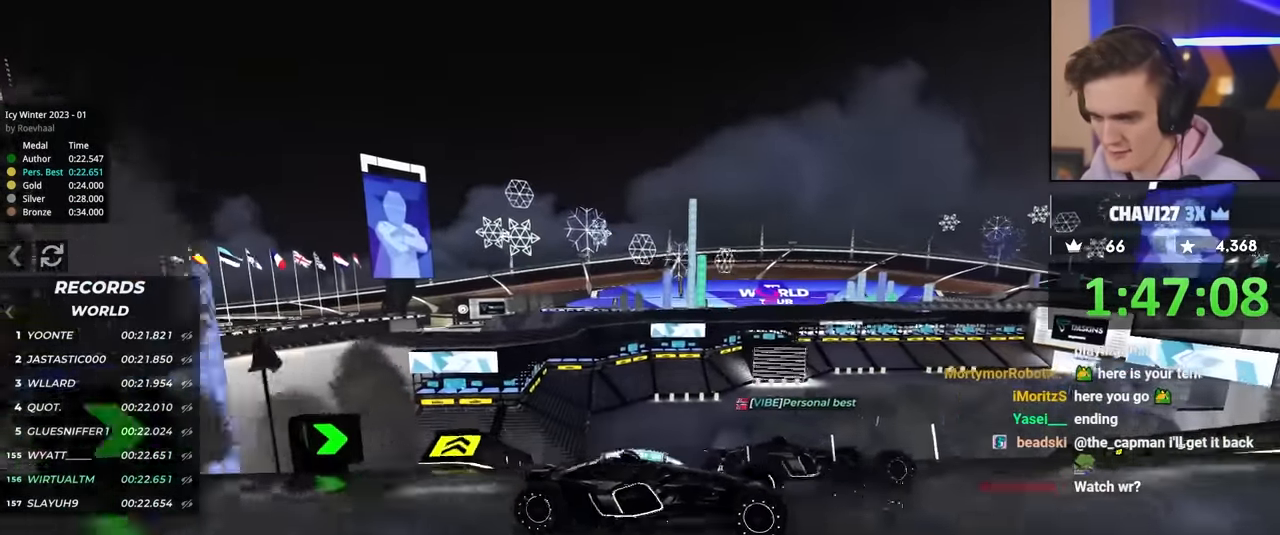
{"keys": ["left", "up"], "events": [[100, "brake", "down"], [150, "left", "down"], [234, "brake", "up"]]}
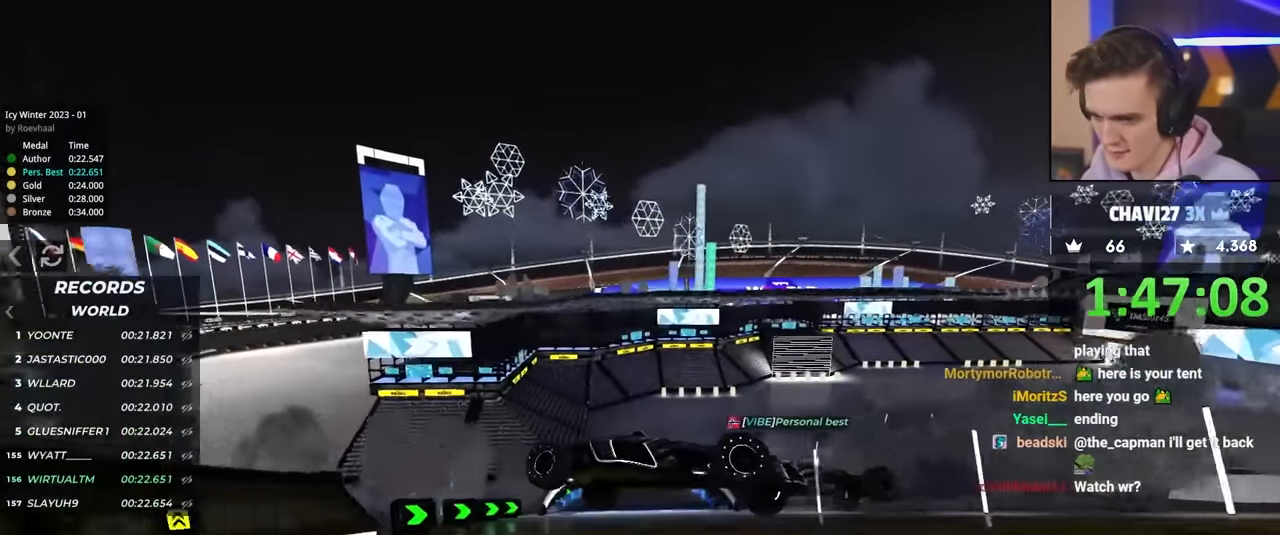
{"keys": ["left", "up"], "events": []}
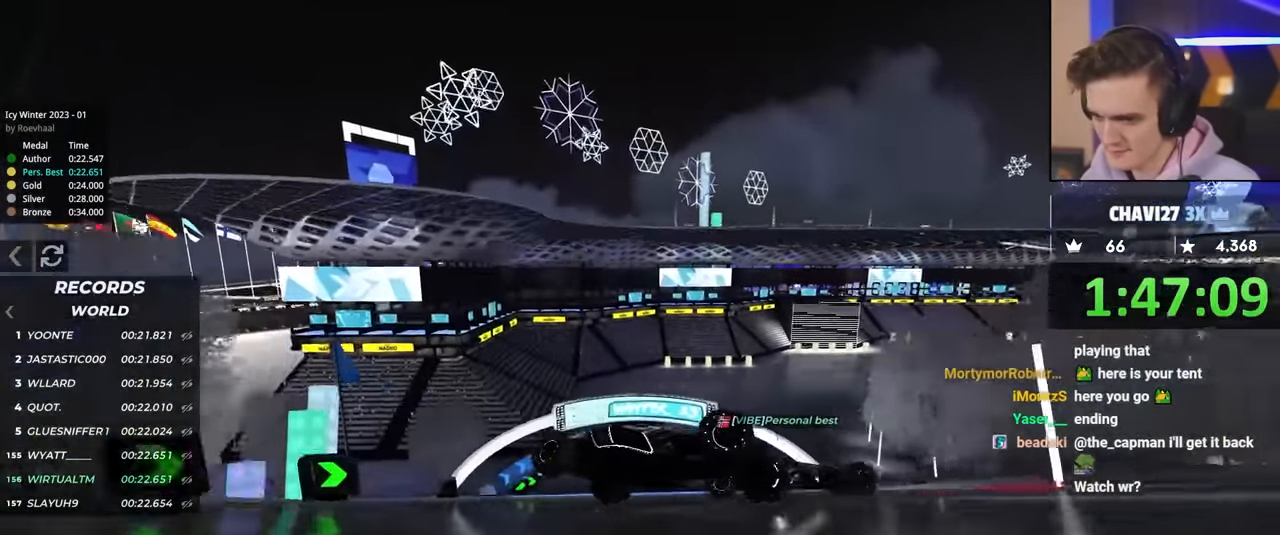
{"keys": ["left", "up"], "events": []}
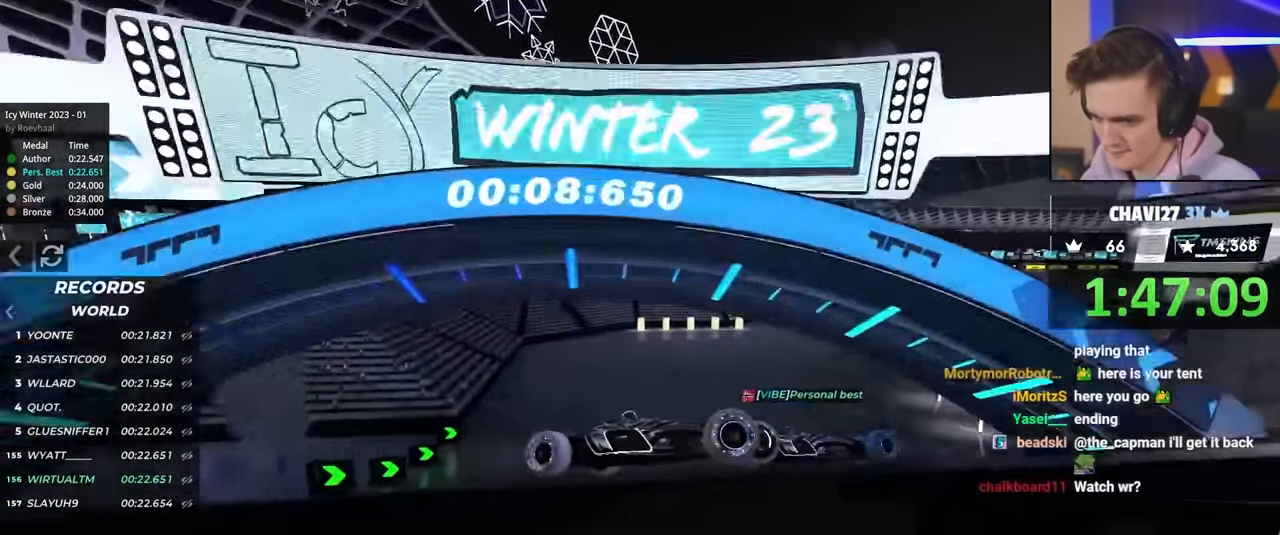
{"keys": ["brake", "left", "up"], "events": [[134, "brake", "down"], [234, "brake", "up"], [500, "brake", "down"]]}
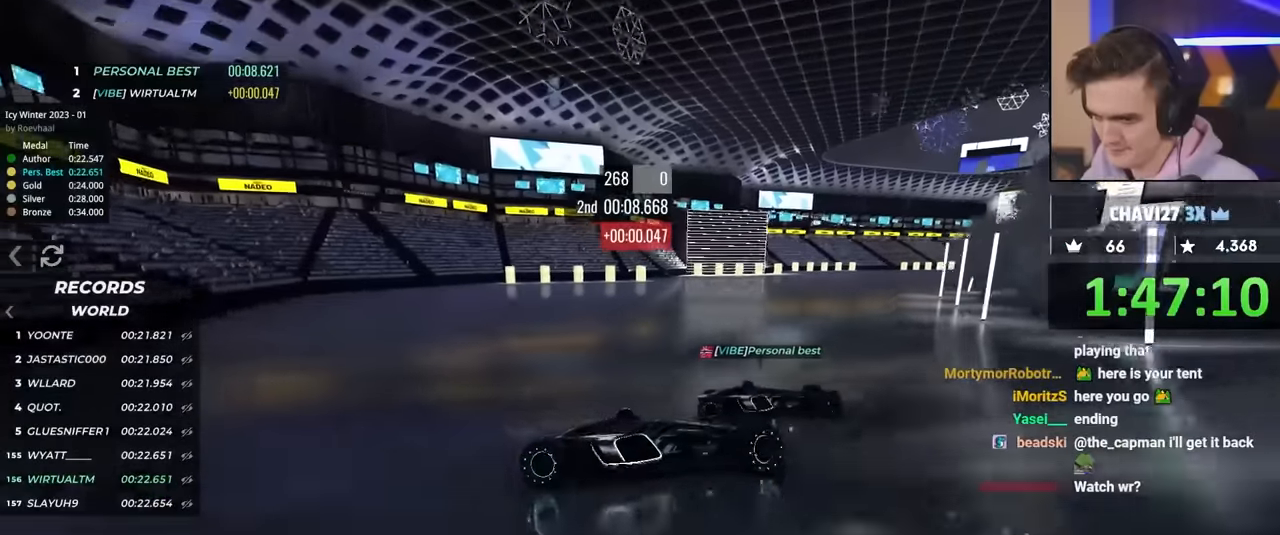
{"keys": ["left", "up"], "events": [[84, "brake", "up"]]}
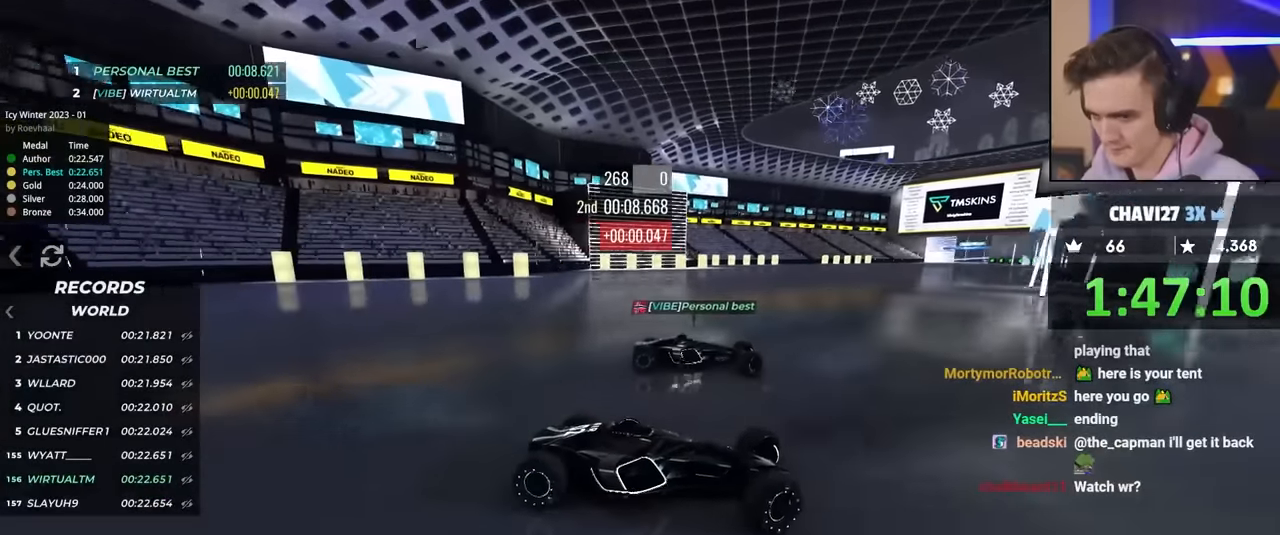
{"keys": ["left", "up"], "events": []}
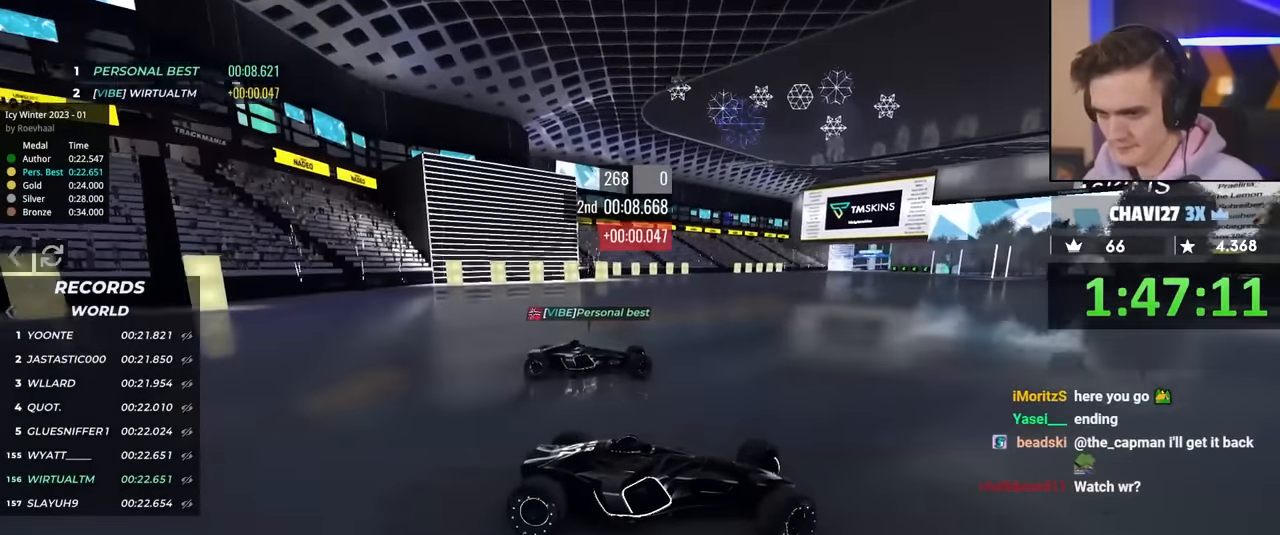
{"keys": ["left", "up"], "events": []}
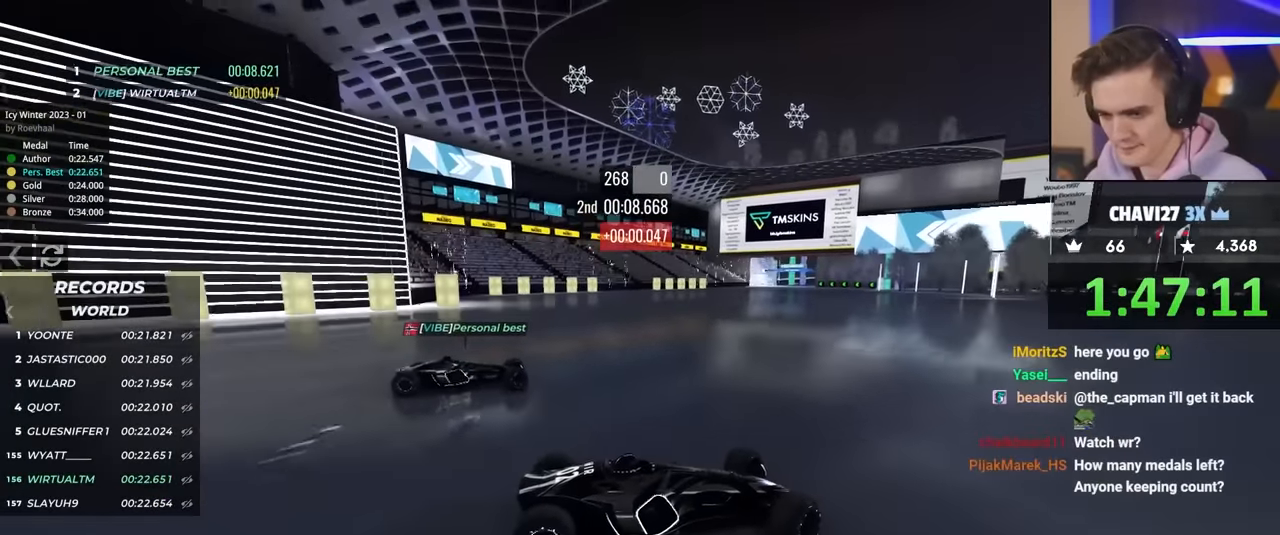
{"keys": ["left", "up"], "events": []}